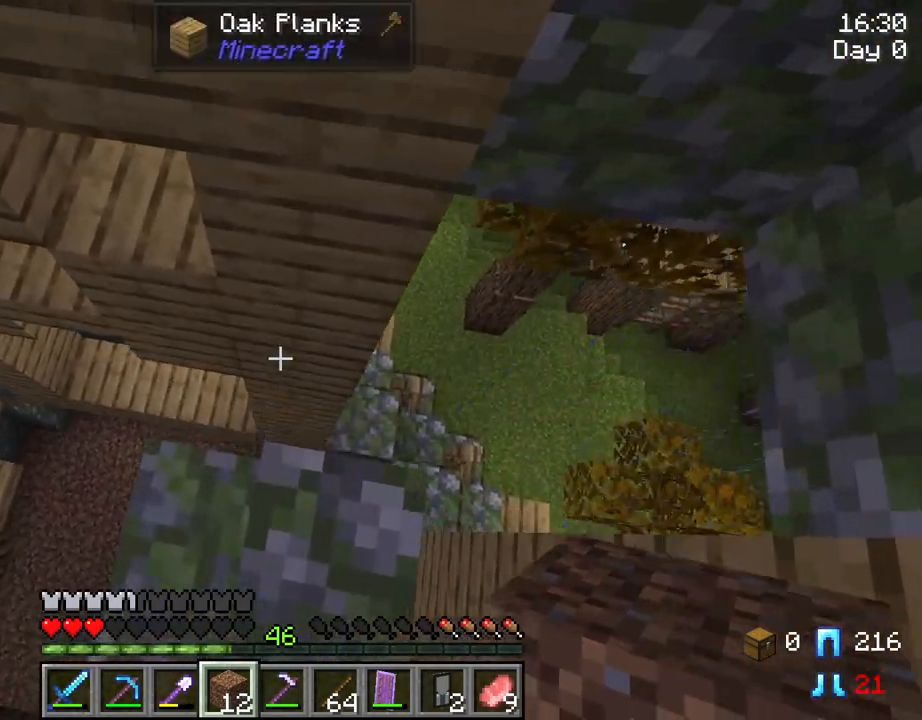
Gameplay with keyboard and mouse; each line is a JSON object with the keys and mouse buttons held at the frame after it. "events" lists presses ("down") and releases ("up") of "1", "2", "3", "4", "5", "a", "alt", "c", "caps_lock", "ctrl", "d", "e", "f", "g", "q", "r", "s", "shift", "space", "t", "tab", "v", "w", "x", "z", "mouse_left", "mouse_wheel" and "mouse_right" between this image and that frame as [ms after this image, input, new state], when the widget could be followed in between. "mouse_left", "mouse_wheel", "mouse_right" = the "left", "wheel", "right" buttons of the "mouse" list. No other keys are recorded. Fast repeated clicks can show as one long hold. "wheel" means that the mouse wheel is clicked or scrolled. "mouse_move" is the direction in which the mouse moves at that frame (one of eight, or "still"), when it could be read.
{"keys": ["shift"], "mouse": [], "mouse_move": "left", "events": [[134, "r", "up"]]}
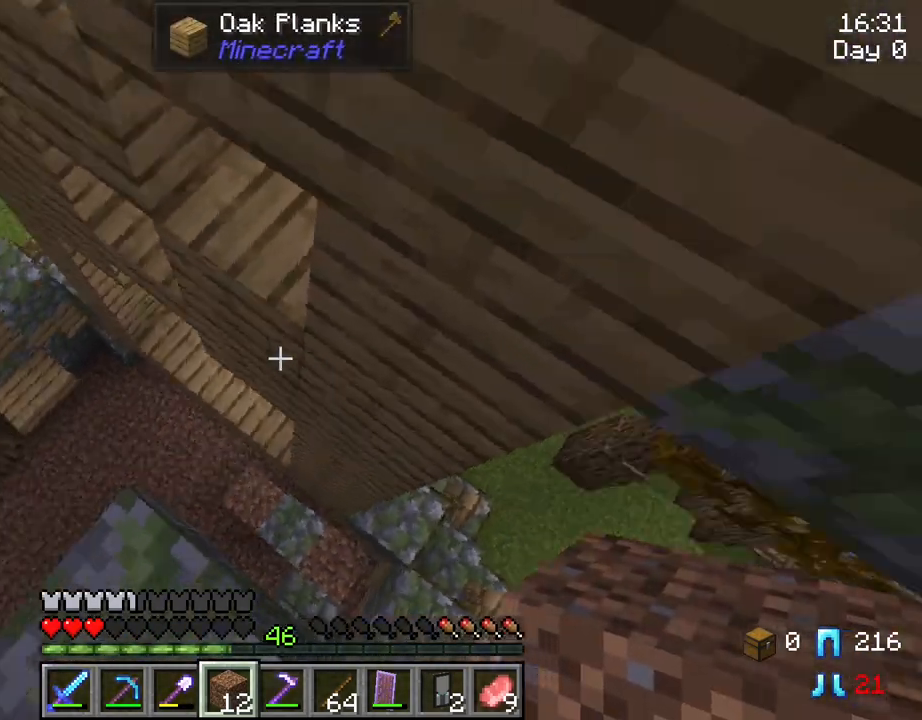
{"keys": ["shift", "w"], "mouse": [], "mouse_move": "still", "events": [[434, "w", "down"]]}
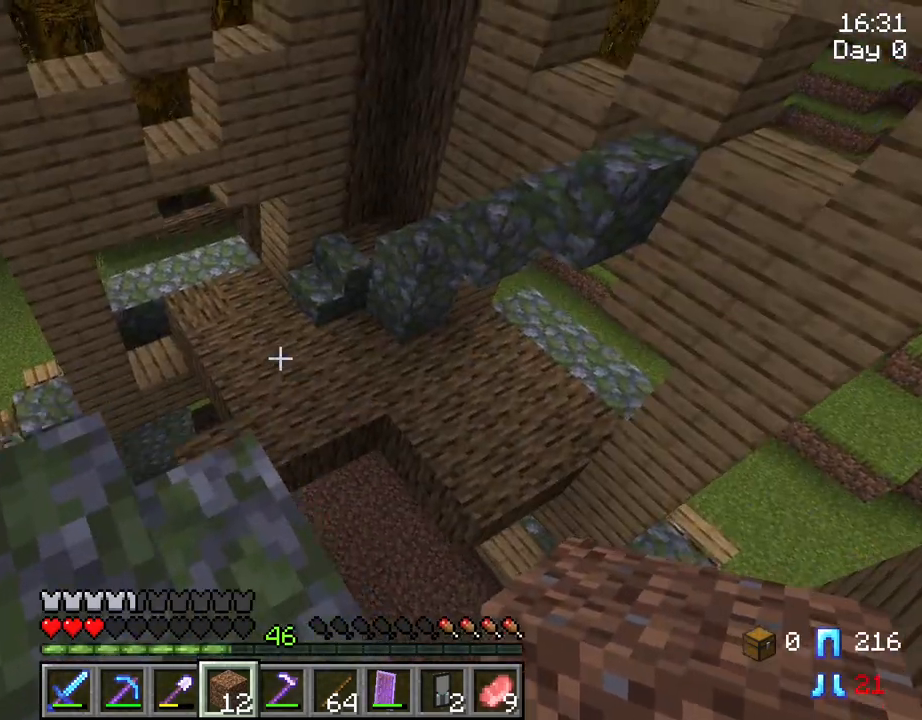
{"keys": ["shift", "w"], "mouse": [], "mouse_move": "still", "events": [[200, "space", "down"], [350, "space", "up"]]}
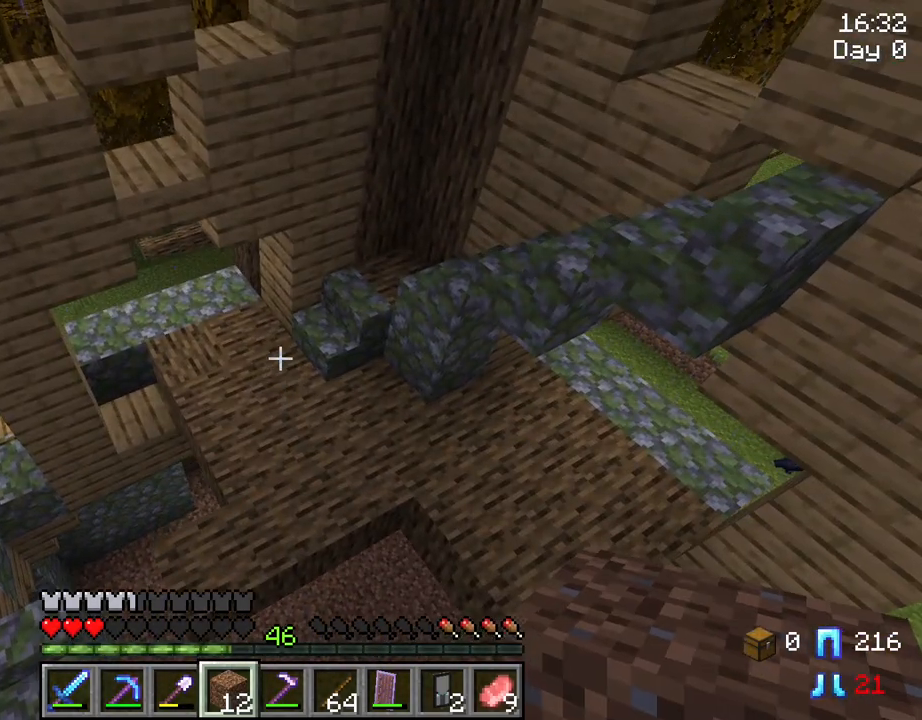
{"keys": ["space", "w"], "mouse": [], "mouse_move": "still", "events": [[317, "shift", "up"], [367, "space", "down"]]}
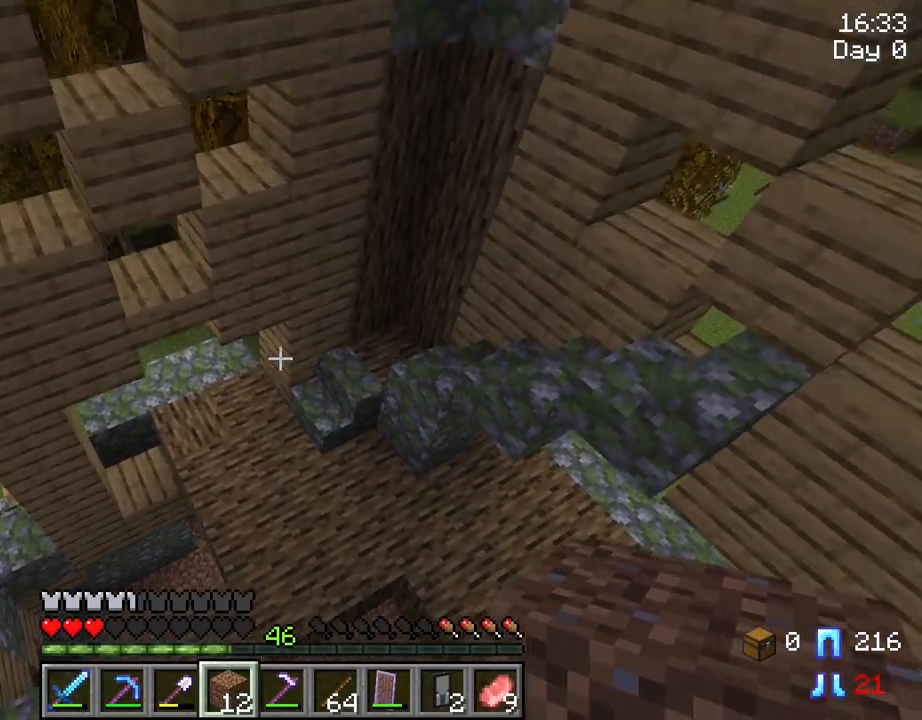
{"keys": [], "mouse": [], "mouse_move": "still", "events": [[100, "space", "up"], [334, "w", "up"]]}
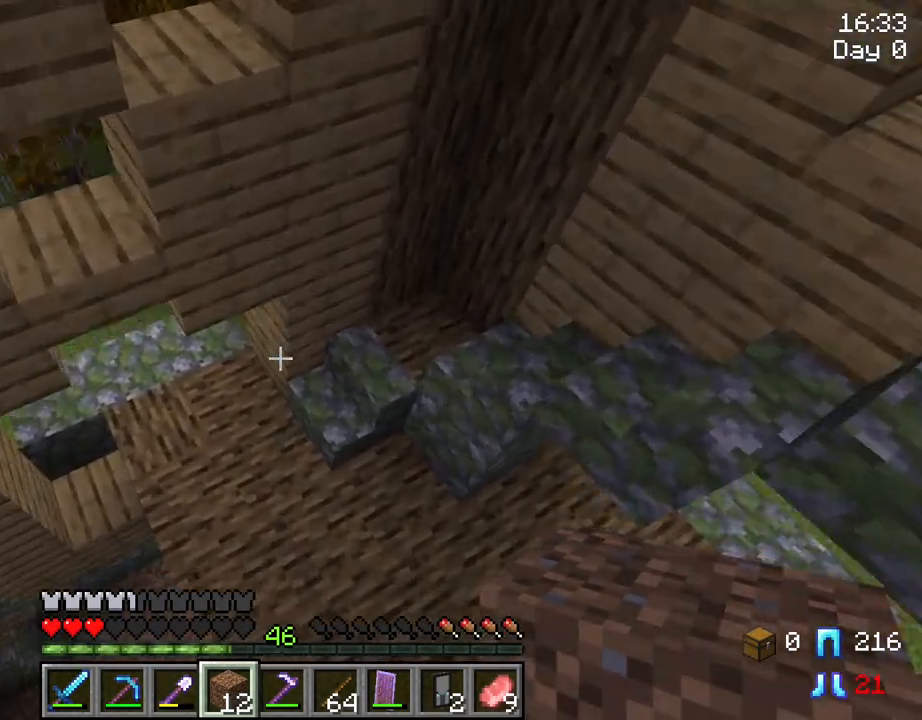
{"keys": ["w"], "mouse": [], "mouse_move": "still", "events": [[300, "w", "down"]]}
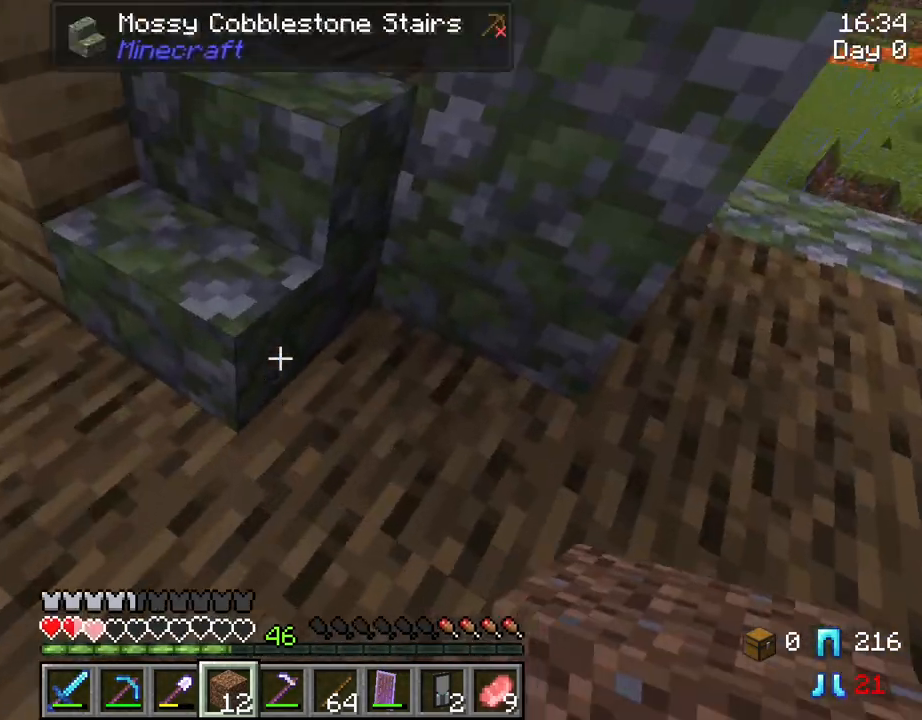
{"keys": ["shift"], "mouse": [], "mouse_move": "right", "events": [[167, "shift", "down"], [317, "a", "down"], [367, "a", "up"], [450, "w", "up"]]}
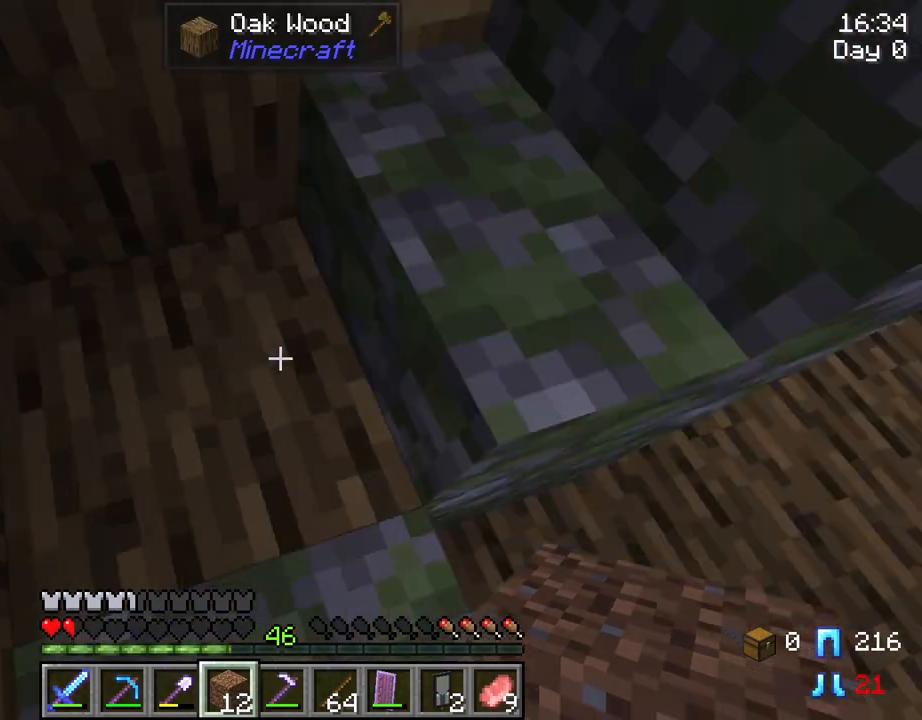
{"keys": ["d", "shift"], "mouse": [], "mouse_move": "right", "events": [[417, "d", "down"]]}
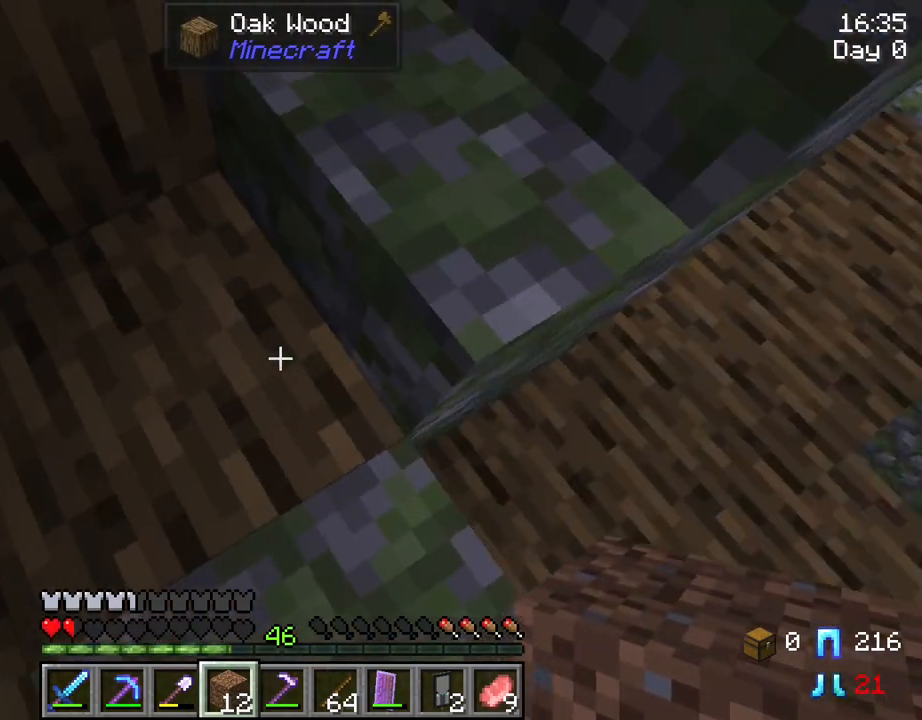
{"keys": ["a", "shift"], "mouse": ["left"], "mouse_move": "still", "events": [[67, "d", "up"], [67, "mouse_left", "down"], [484, "a", "down"]]}
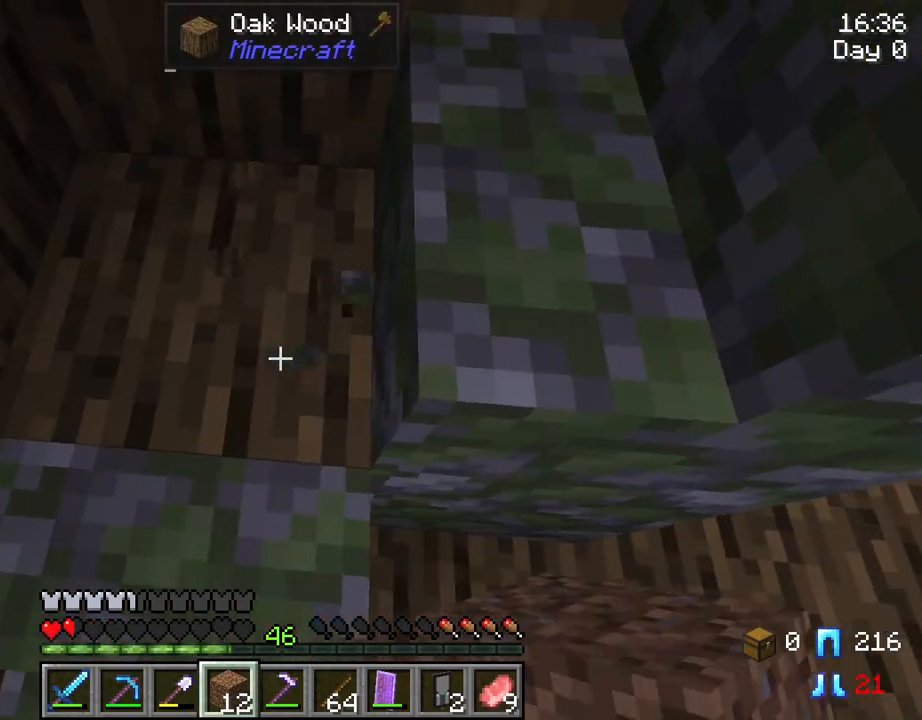
{"keys": ["shift"], "mouse": ["left"], "mouse_move": "still", "events": [[134, "a", "up"]]}
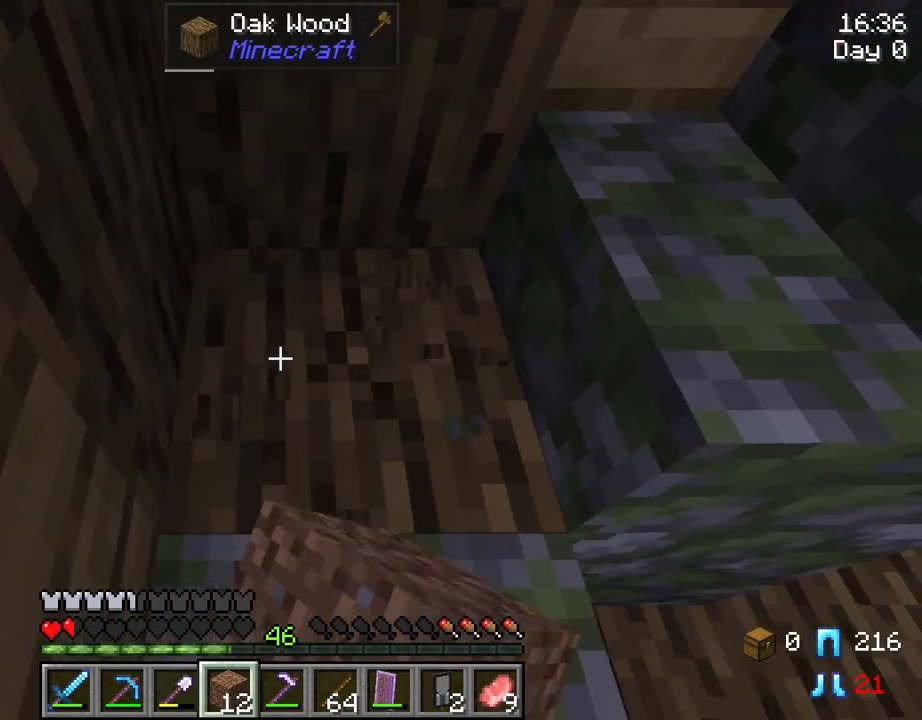
{"keys": ["shift"], "mouse": ["left"], "mouse_move": "still", "events": []}
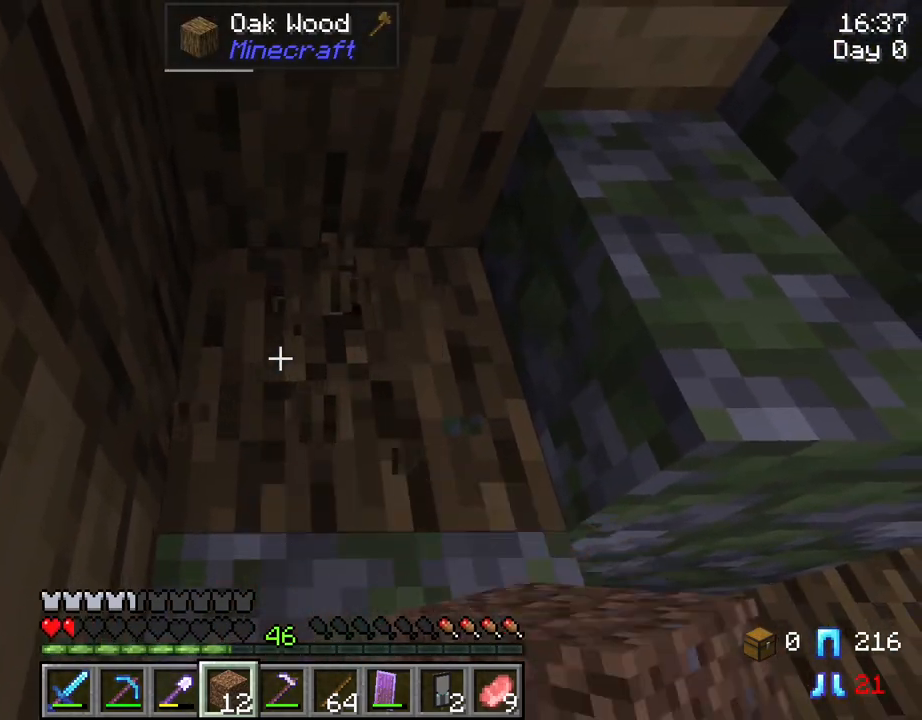
{"keys": ["r", "shift"], "mouse": ["left"], "mouse_move": "still", "events": [[167, "r", "down"]]}
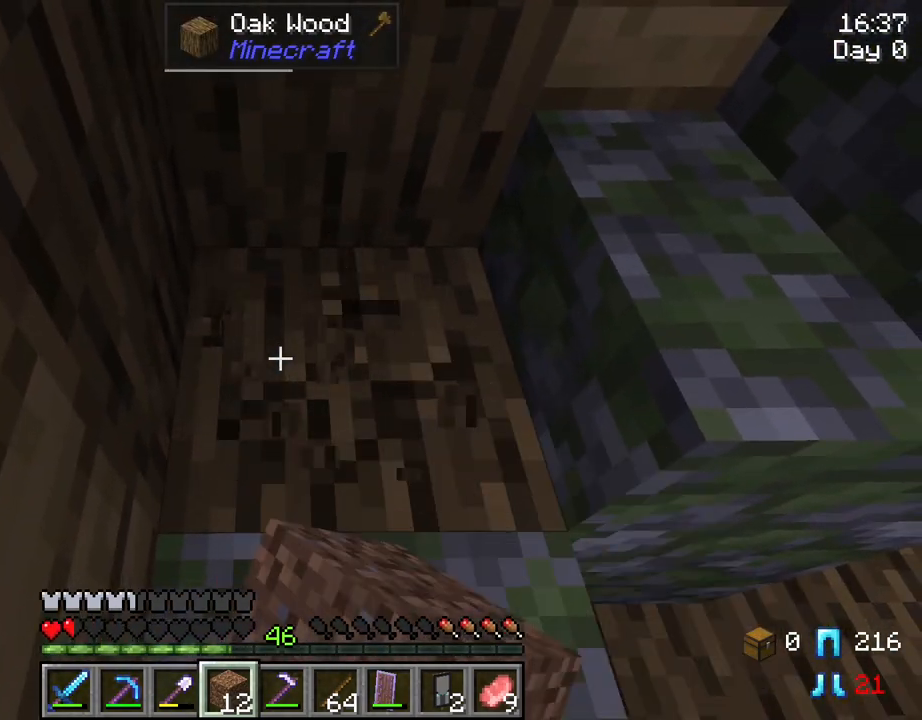
{"keys": ["r", "shift"], "mouse": ["left"], "mouse_move": "still", "events": []}
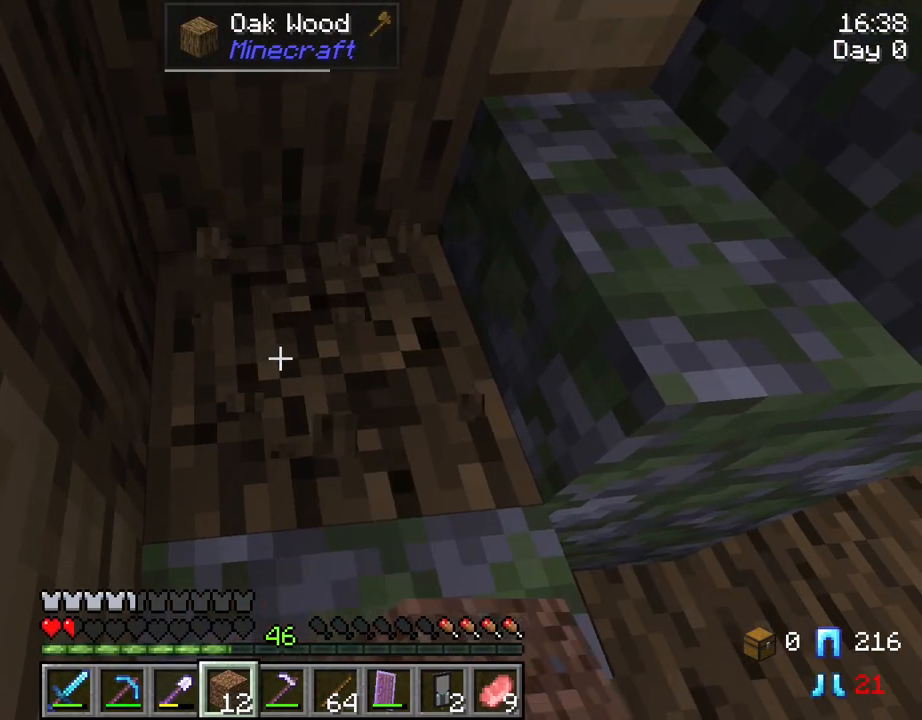
{"keys": ["r", "shift"], "mouse": ["left"], "mouse_move": "still", "events": []}
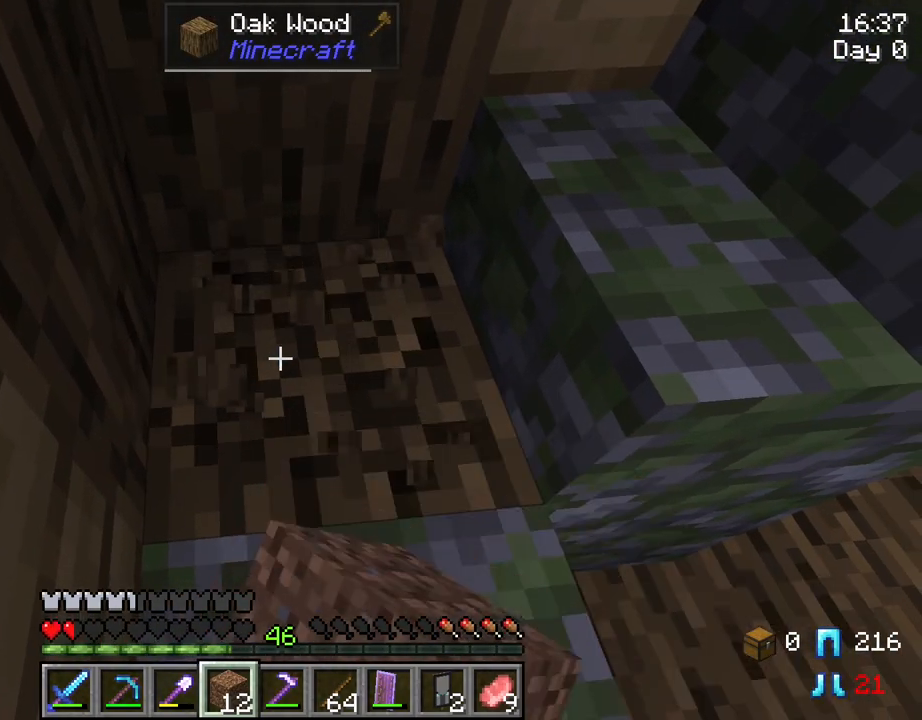
{"keys": ["r", "shift"], "mouse": ["left"], "mouse_move": "still", "events": []}
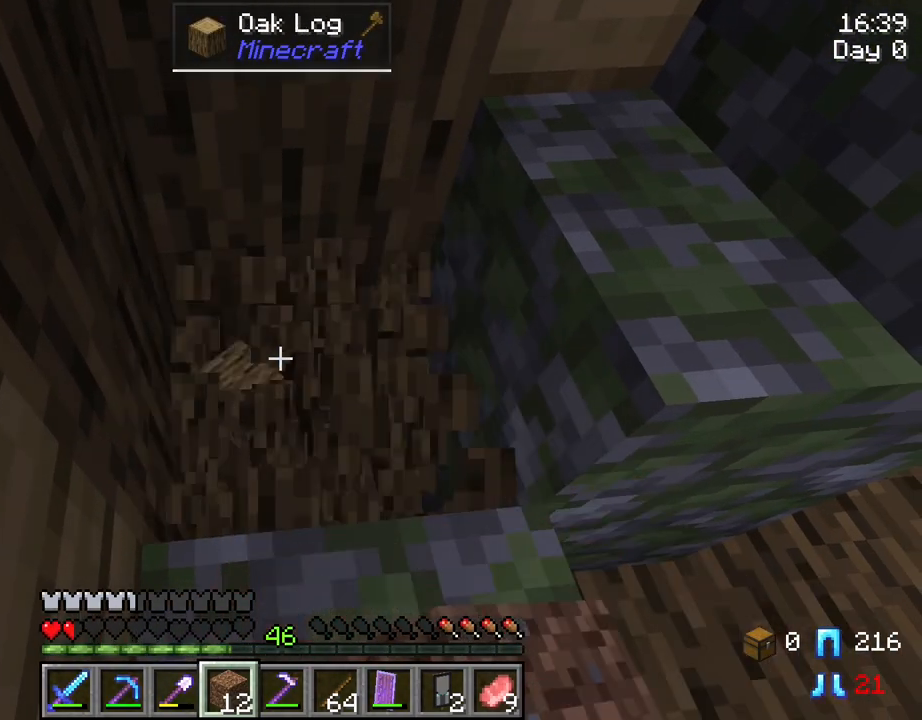
{"keys": ["shift"], "mouse": [], "mouse_move": "still", "events": [[267, "mouse_left", "up"], [267, "r", "up"]]}
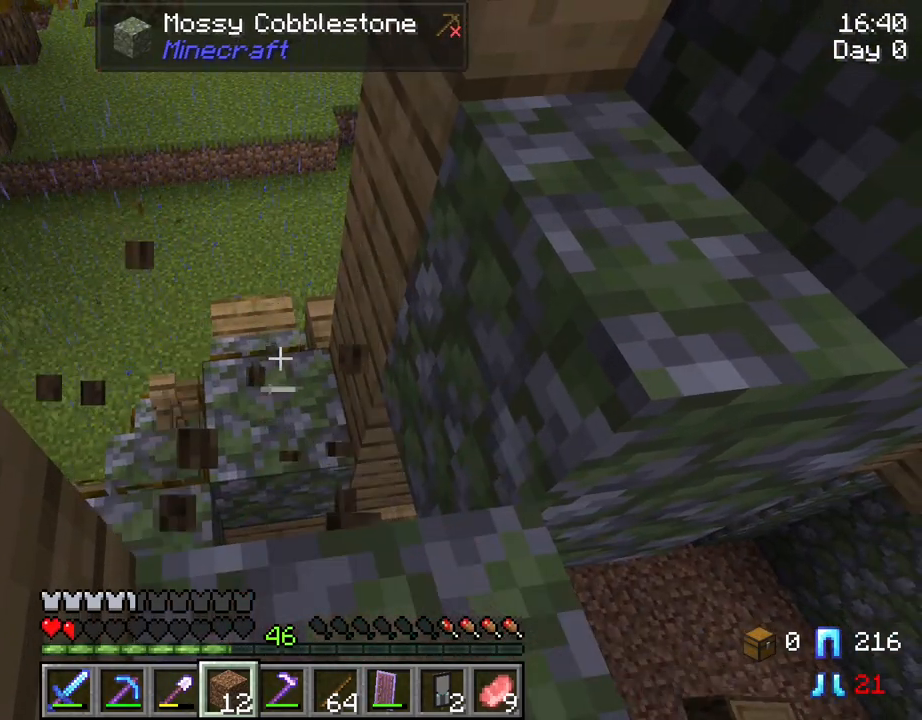
{"keys": ["shift", "w"], "mouse": [], "mouse_move": "still", "events": [[384, "w", "down"]]}
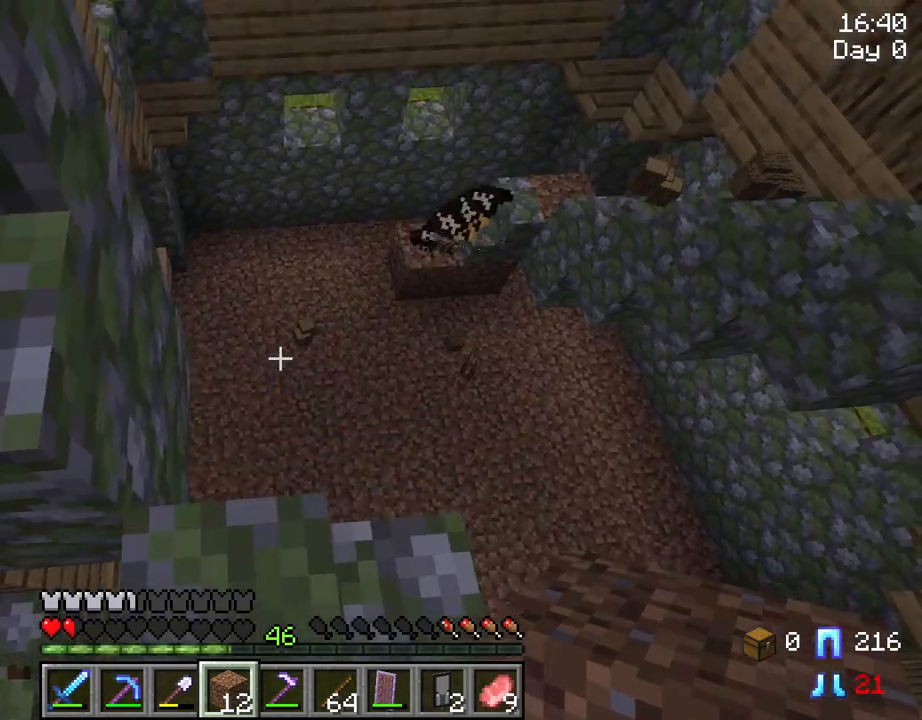
{"keys": ["shift"], "mouse": [], "mouse_move": "still", "events": [[167, "w", "up"]]}
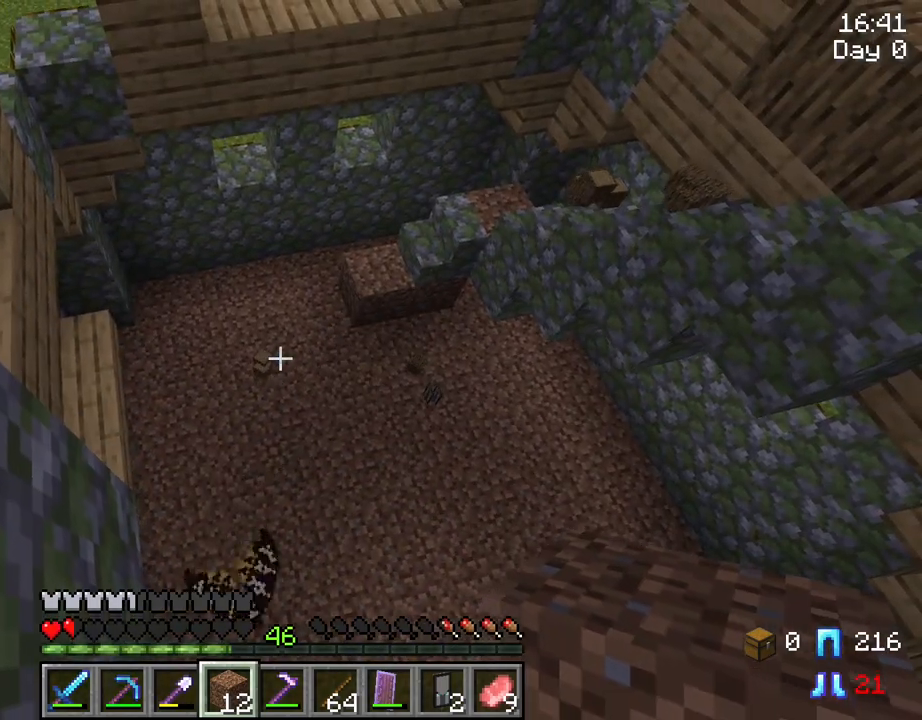
{"keys": ["shift"], "mouse": ["wheel"], "mouse_move": "still", "events": [[367, "mouse_wheel", "down"]]}
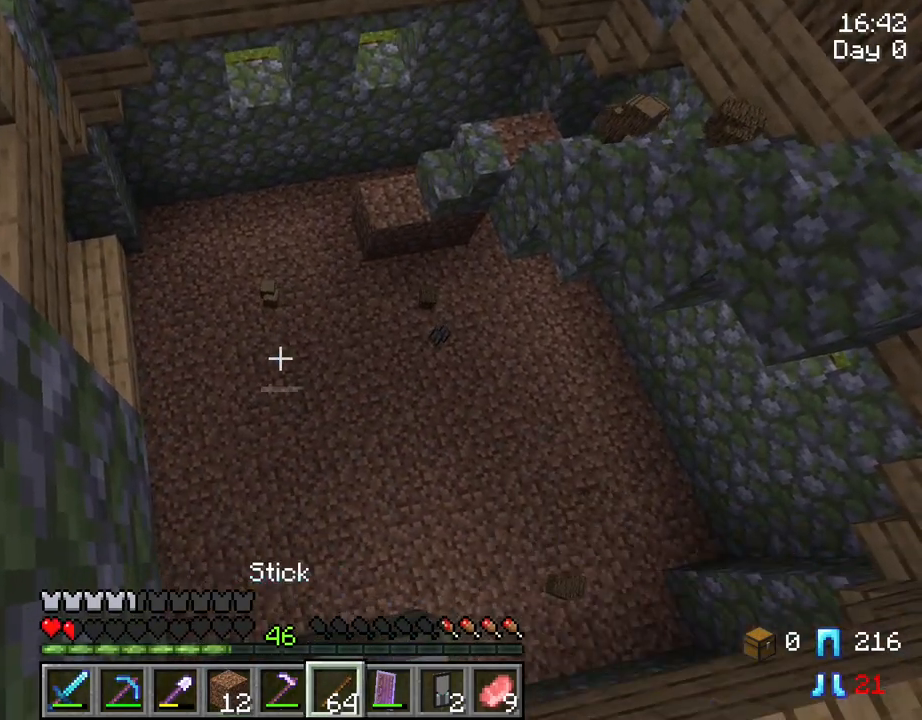
{"keys": ["shift"], "mouse": [], "mouse_move": "still", "events": [[50, "mouse_wheel", "up"], [334, "s", "down"], [467, "s", "up"]]}
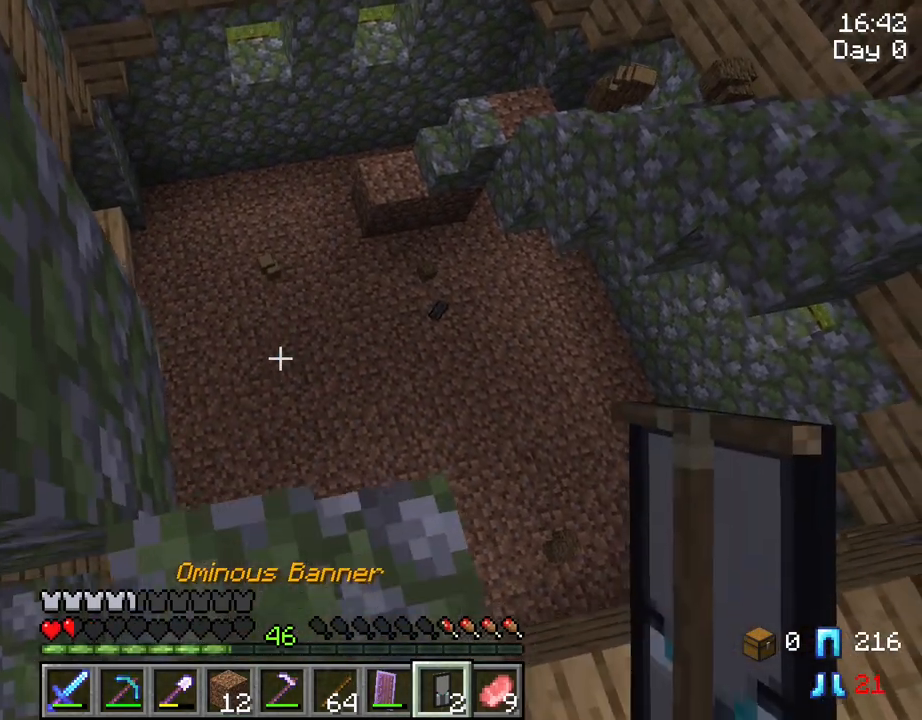
{"keys": ["shift"], "mouse": ["right"], "mouse_move": "still", "events": [[17, "mouse_wheel", "down"], [67, "mouse_wheel", "up"], [167, "d", "down"], [200, "d", "up"], [350, "mouse_right", "down"]]}
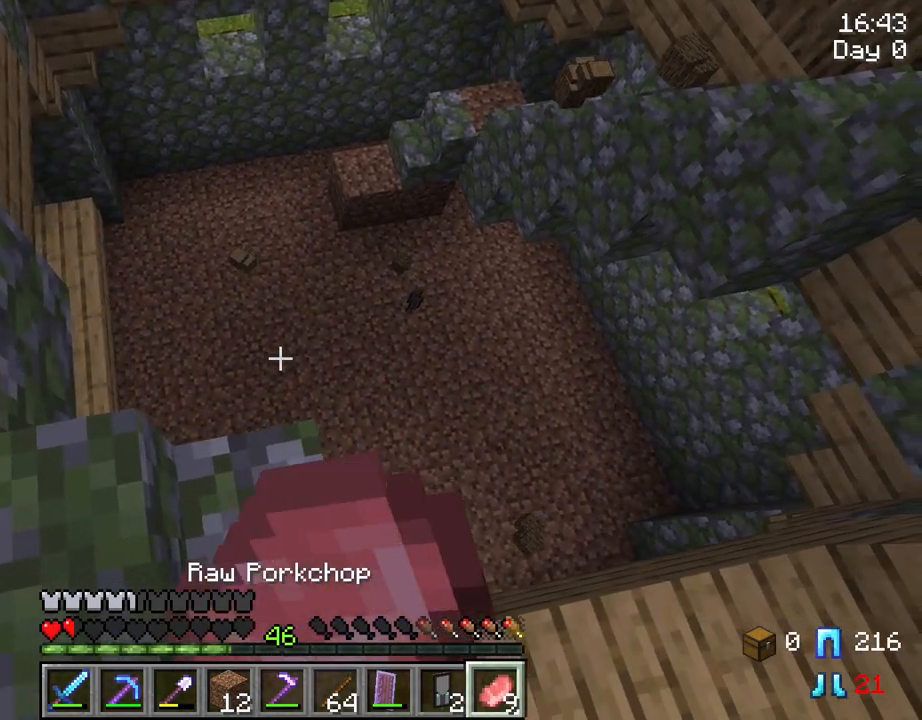
{"keys": ["shift"], "mouse": ["right"], "mouse_move": "still", "events": []}
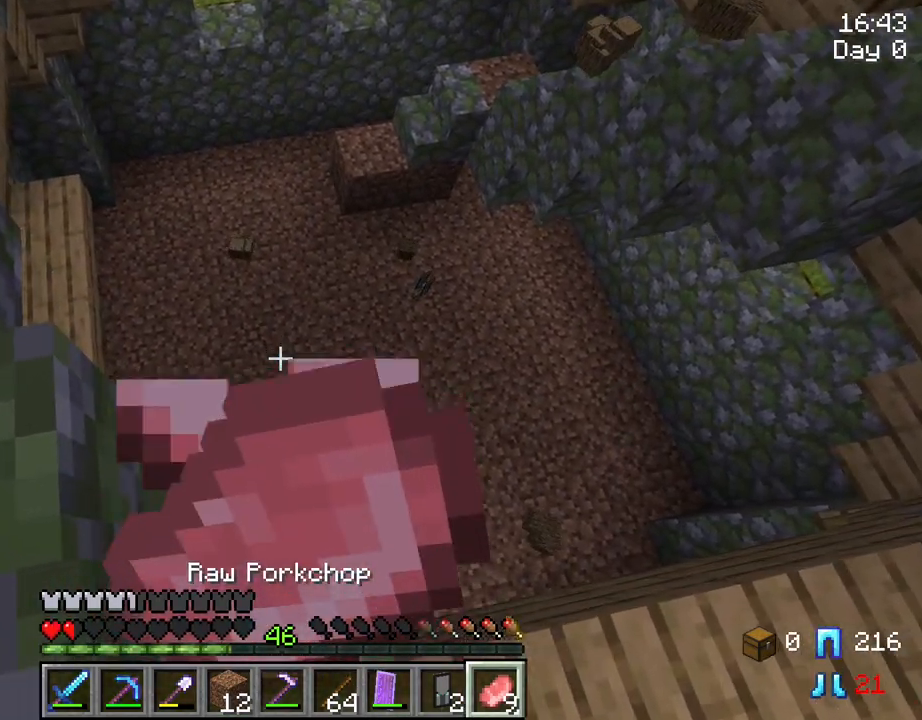
{"keys": ["shift"], "mouse": ["right"], "mouse_move": "still", "events": []}
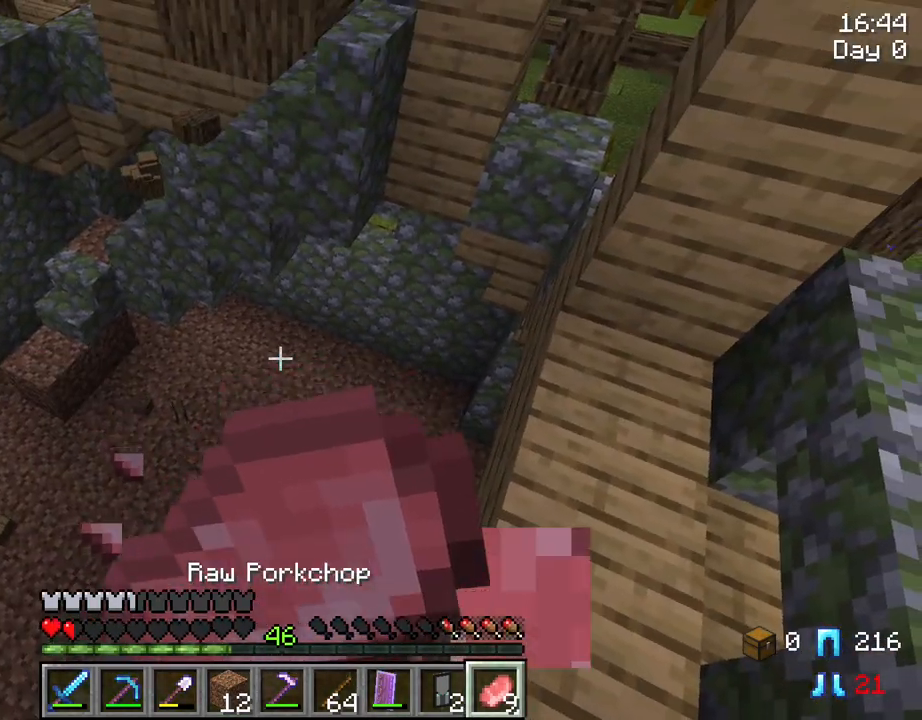
{"keys": ["shift"], "mouse": ["right"], "mouse_move": "still", "events": []}
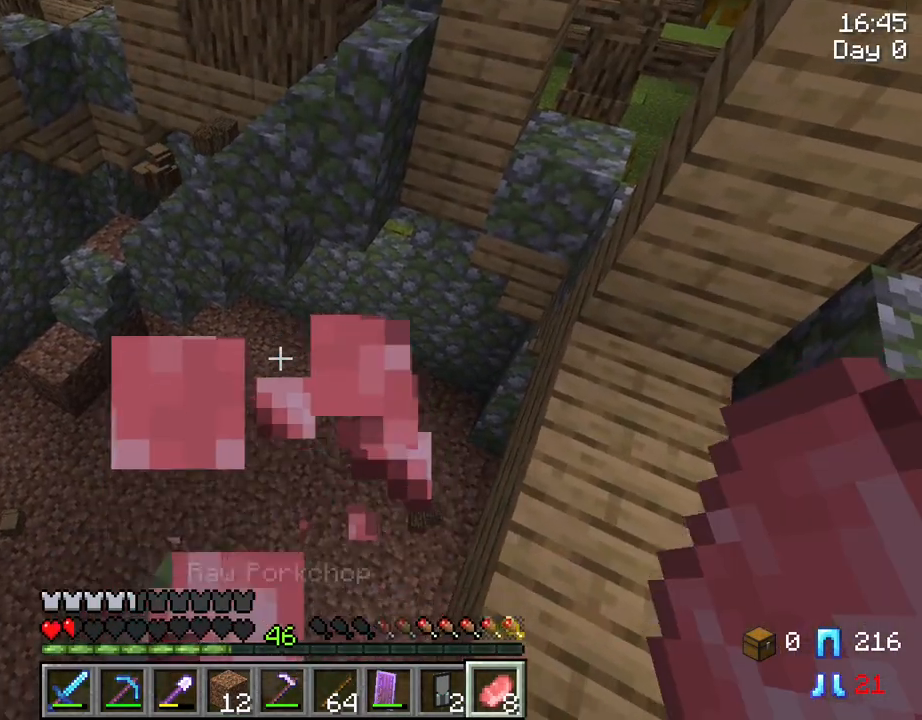
{"keys": ["shift"], "mouse": ["right"], "mouse_move": "still", "events": []}
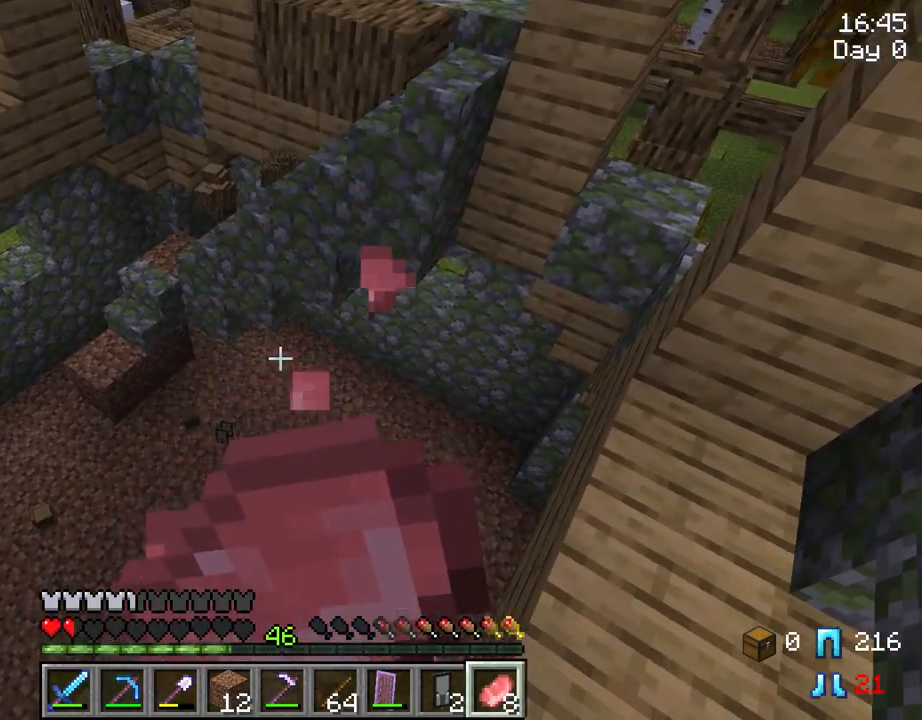
{"keys": ["d", "shift"], "mouse": ["right"], "mouse_move": "still", "events": [[184, "d", "down"]]}
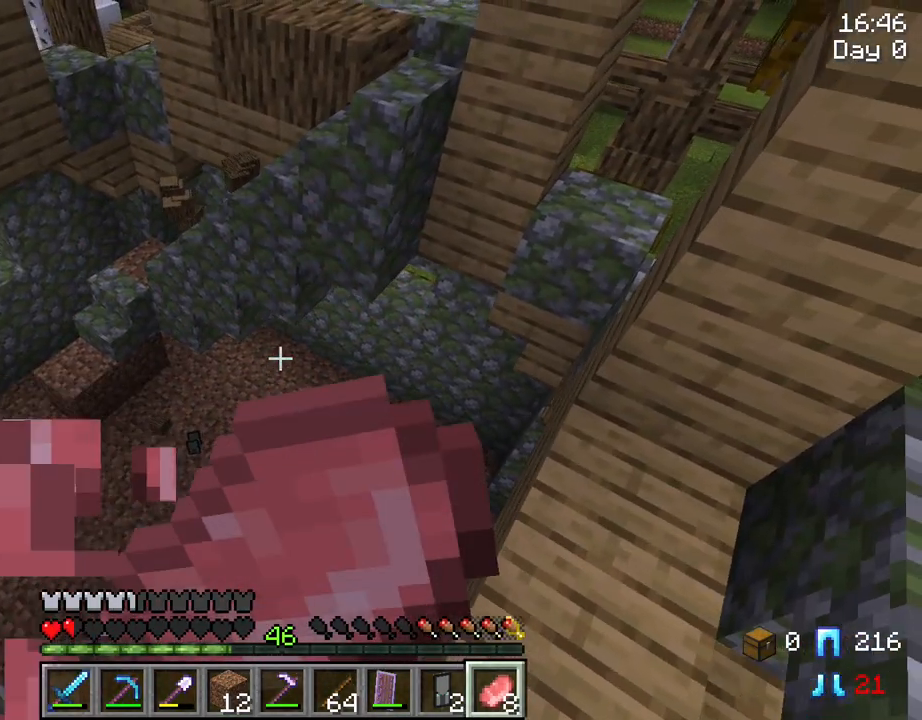
{"keys": ["d", "shift"], "mouse": ["right"], "mouse_move": "still", "events": []}
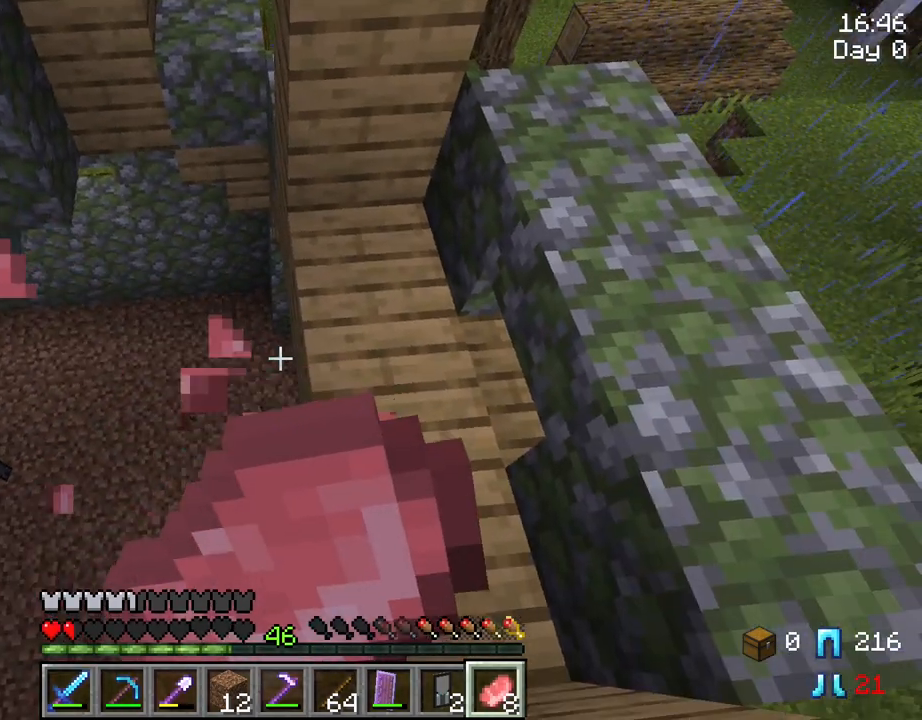
{"keys": ["d", "shift"], "mouse": ["right"], "mouse_move": "still", "events": []}
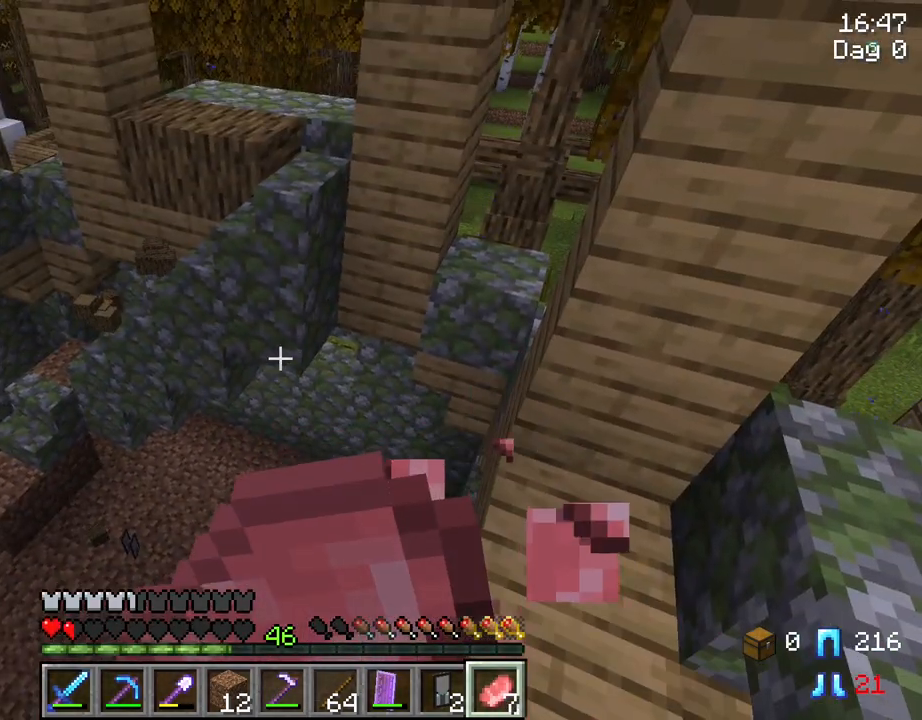
{"keys": ["d", "s", "shift"], "mouse": ["right"], "mouse_move": "still", "events": [[150, "s", "down"]]}
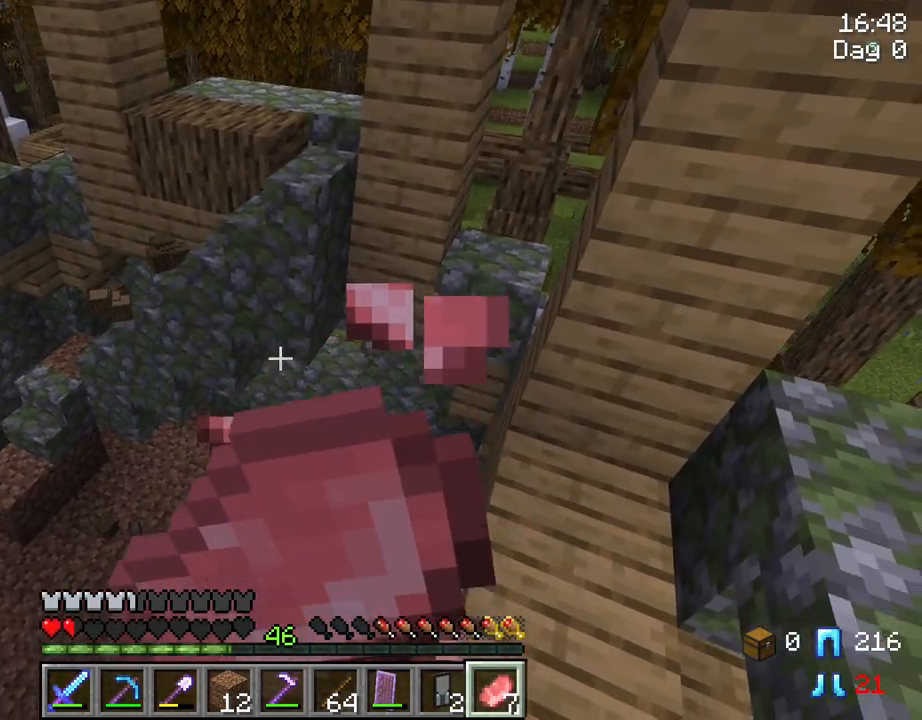
{"keys": ["shift"], "mouse": ["right"], "mouse_move": "still", "events": [[250, "s", "up"], [400, "d", "up"]]}